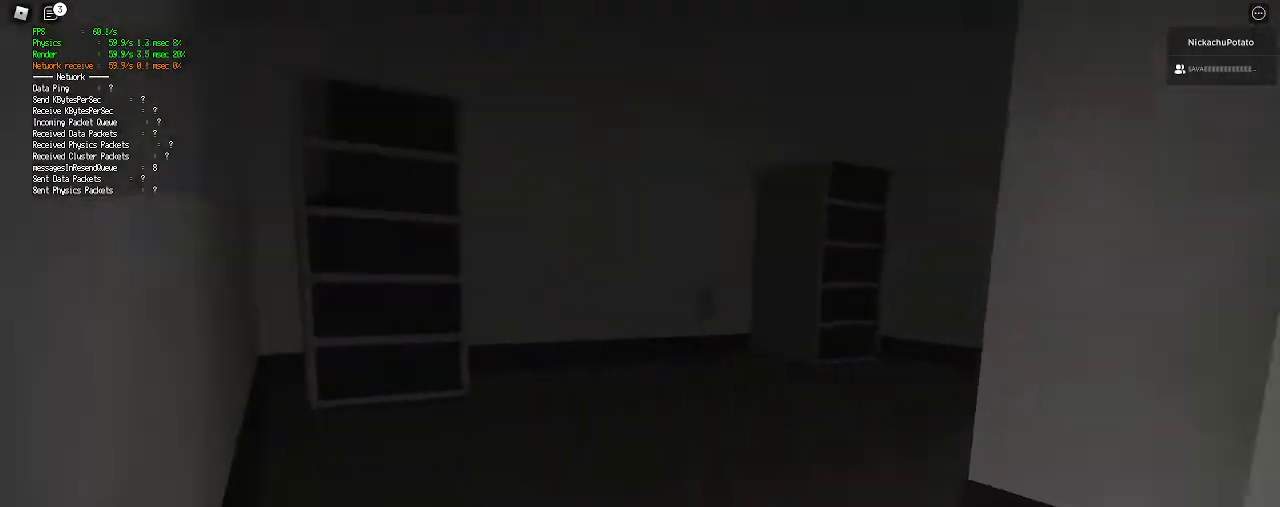
Gameplay with keyboard and mouse; each line is a JSON object with the keys and mouse buttons held at the frame after it. "events" lists presses ("down") and releases ("up") of "a", "ctrl", "d", "e", "q", "s", "shift", "space", "w", "mouse_left", "mouse_wheel", "mouse_right", "mouse_mb4" and "mouse_mb5" between this image and that frame as [ms after this image, input, new state], when the widget could be followed in between. "mouse_left", "mouse_wheel", "mouse_right", "mouse_mb4", "mouse_mb5" = the "left", "wheel", "right", "mb4", "mb5" buttons of the "mouse" list. No other keys are recorded. "wheel" means that the mouse wheel is clicked or scrolled. Mouse movement is not recorded.
{"keys": ["a", "ctrl"], "mouse": [], "events": [[100, "a", "up"], [200, "a", "down"], [400, "w", "up"]]}
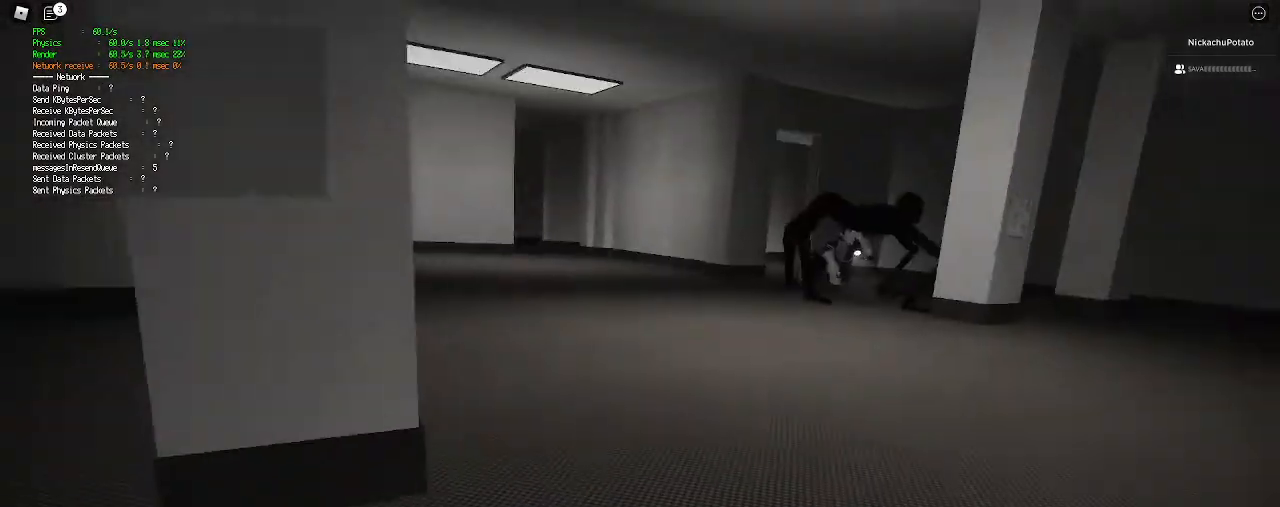
{"keys": ["a", "ctrl", "s"], "mouse": [], "events": [[267, "s", "down"]]}
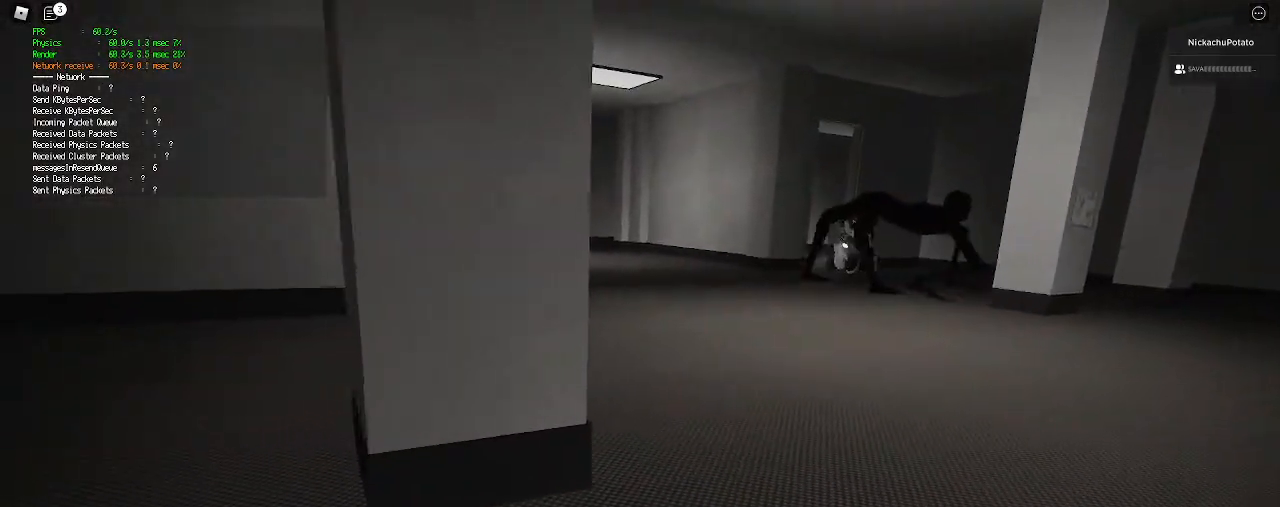
{"keys": ["a", "ctrl"], "mouse": [], "events": [[100, "s", "up"]]}
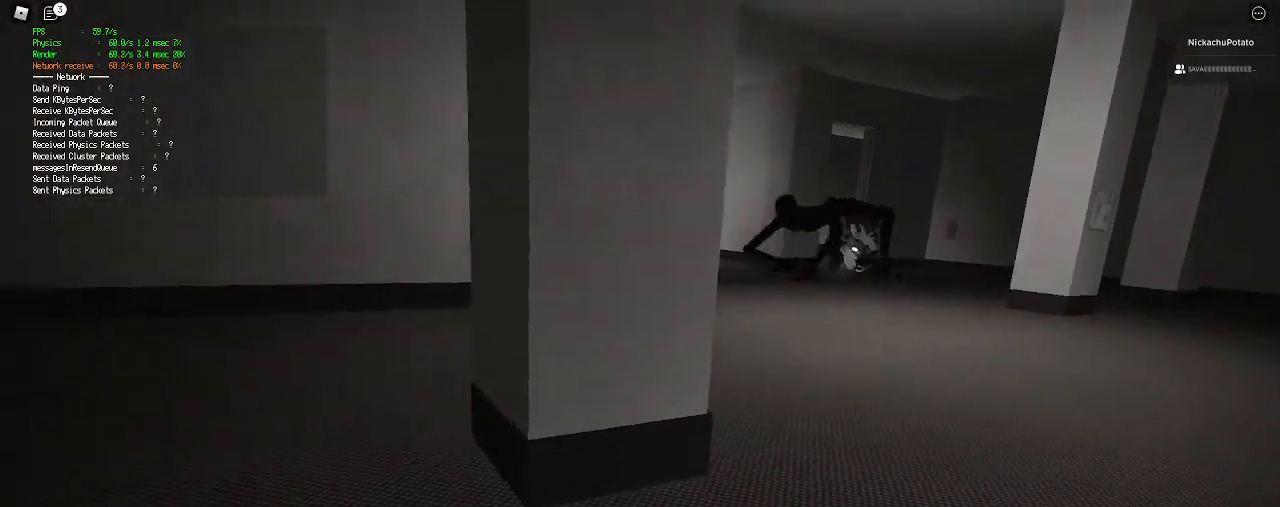
{"keys": ["a", "ctrl", "w"], "mouse": [], "events": [[500, "w", "down"]]}
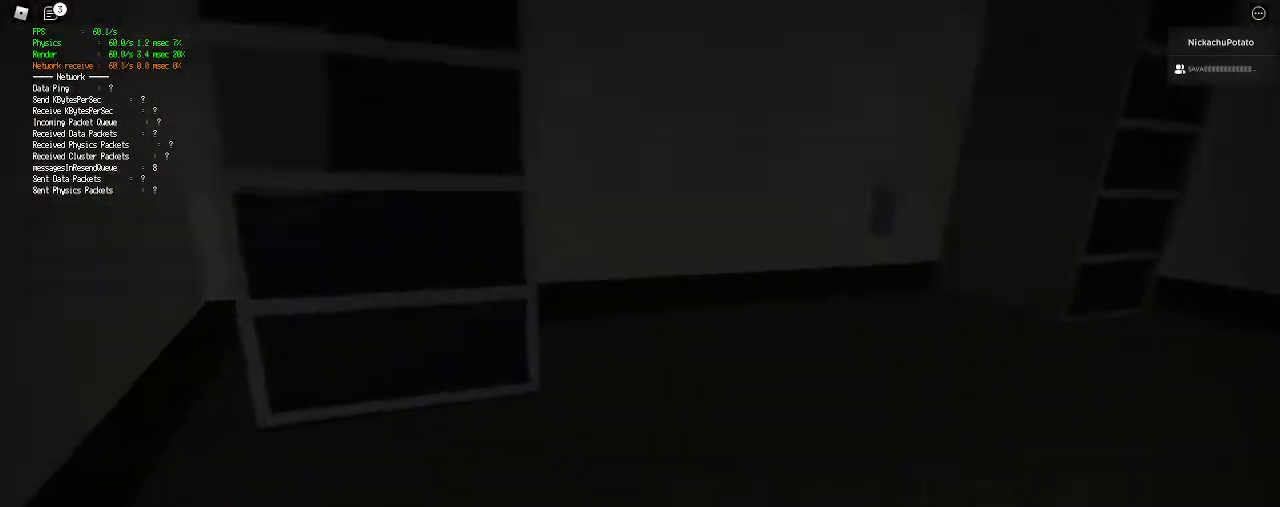
{"keys": ["a", "ctrl", "w"], "mouse": [], "events": [[267, "mouse_left", "down"], [333, "mouse_left", "up"]]}
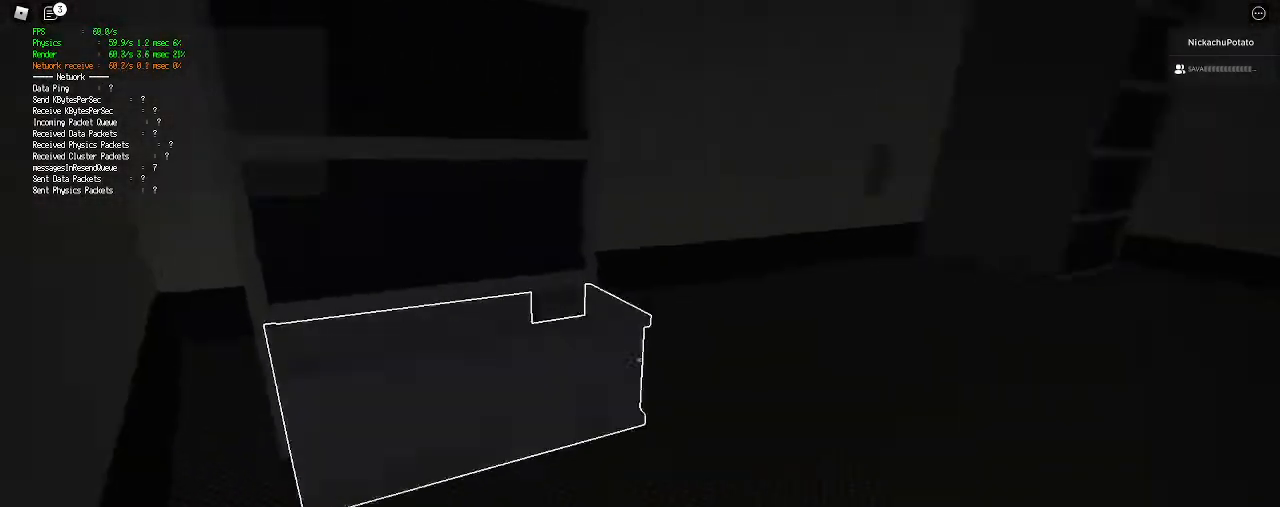
{"keys": ["a", "ctrl", "w"], "mouse": [], "events": [[433, "mouse_left", "down"], [500, "mouse_left", "up"]]}
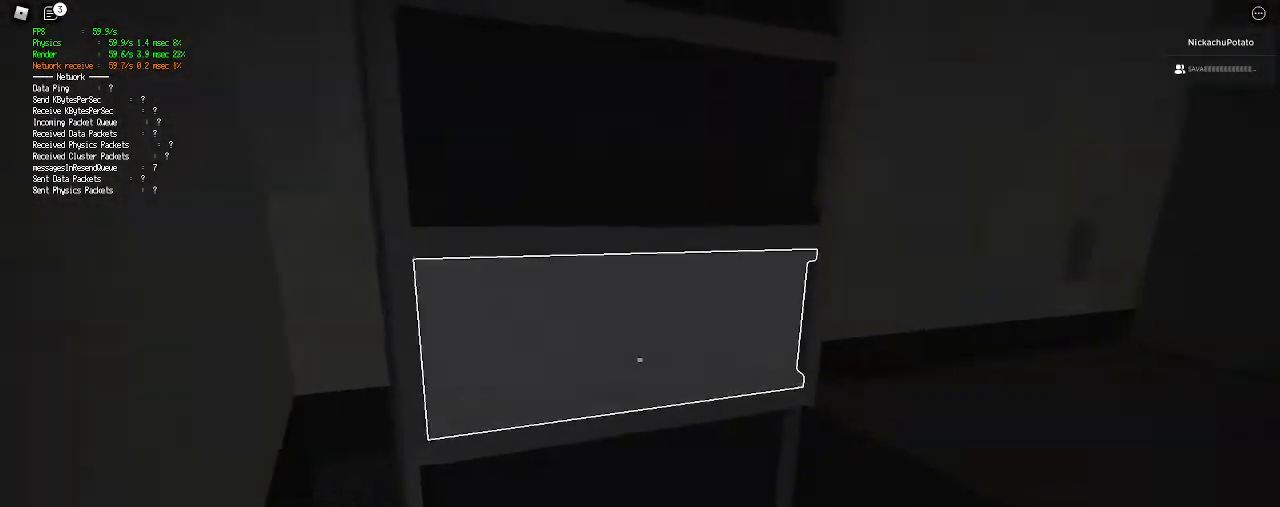
{"keys": ["a", "ctrl"], "mouse": [], "events": [[200, "w", "up"]]}
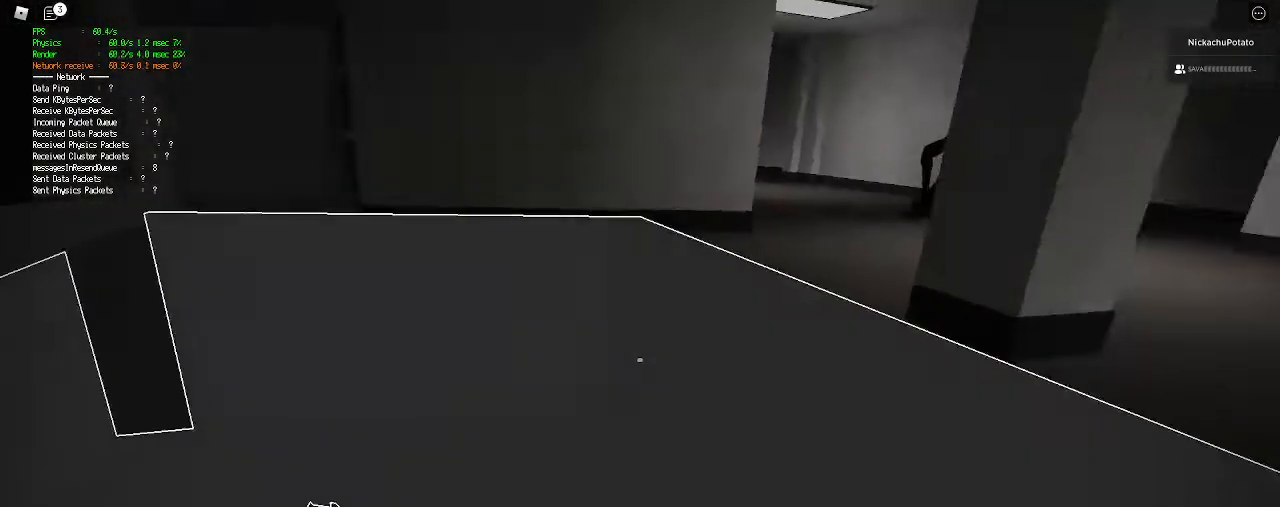
{"keys": ["ctrl"], "mouse": [], "events": [[67, "a", "up"], [433, "mouse_left", "down"], [500, "mouse_left", "up"]]}
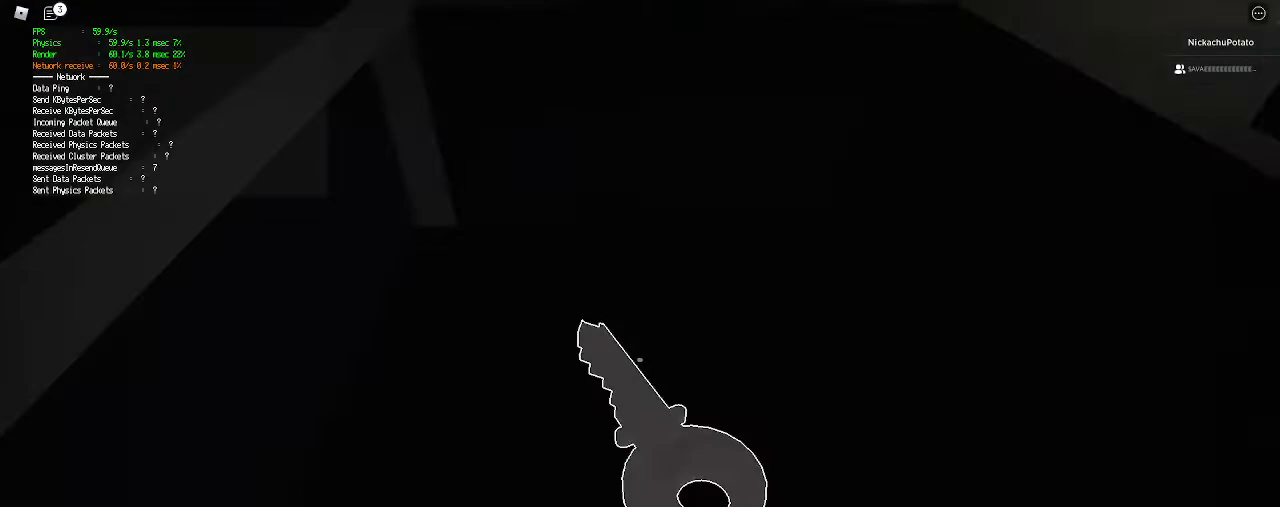
{"keys": ["ctrl"], "mouse": ["left"], "events": [[467, "mouse_left", "down"]]}
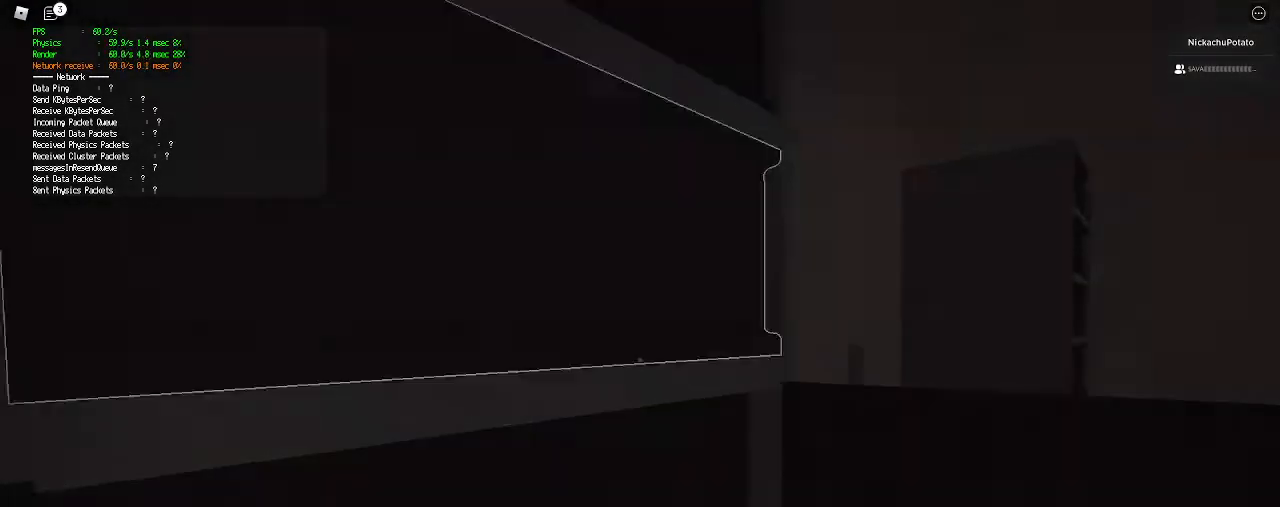
{"keys": ["ctrl"], "mouse": ["left"], "events": [[33, "mouse_left", "up"], [500, "mouse_left", "down"]]}
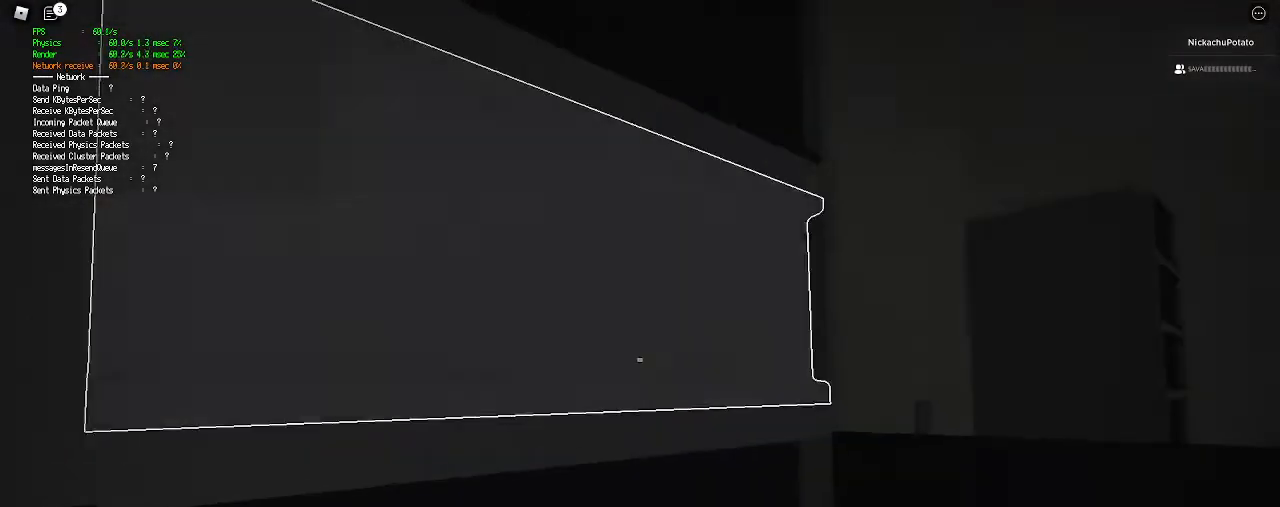
{"keys": [], "mouse": [], "events": [[67, "mouse_left", "up"], [167, "ctrl", "up"]]}
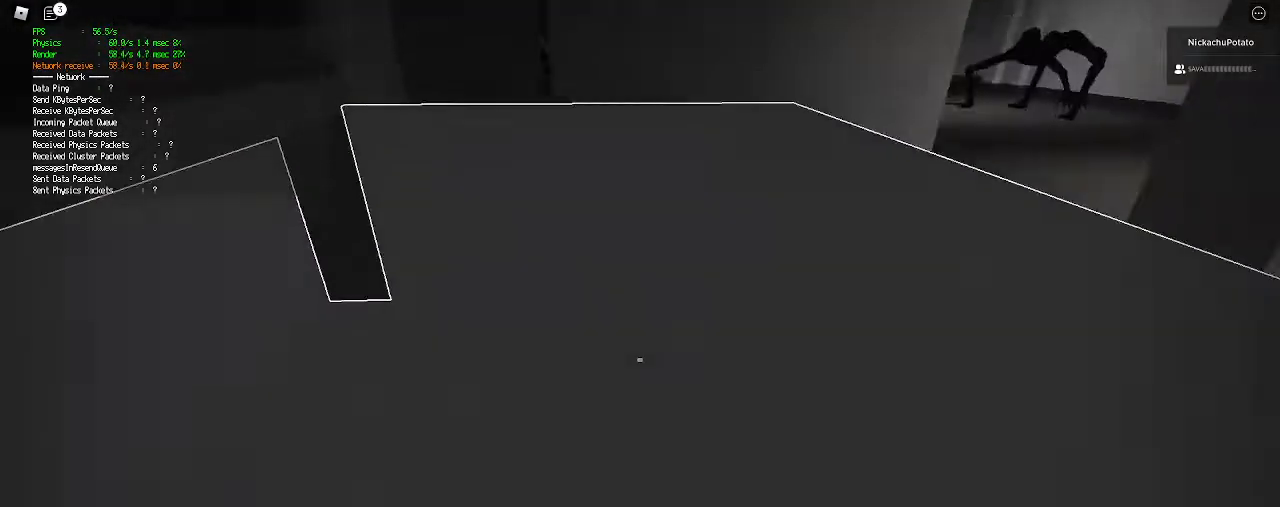
{"keys": ["a", "ctrl", "w"], "mouse": [], "events": [[67, "ctrl", "down"], [100, "w", "down"], [200, "a", "down"]]}
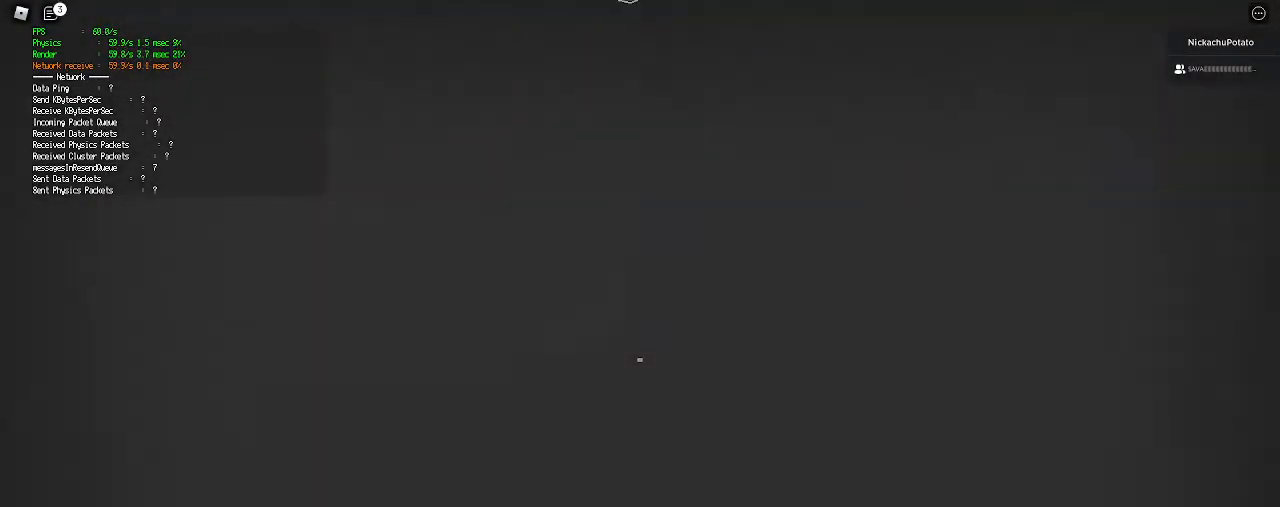
{"keys": ["a", "ctrl", "w"], "mouse": [], "events": []}
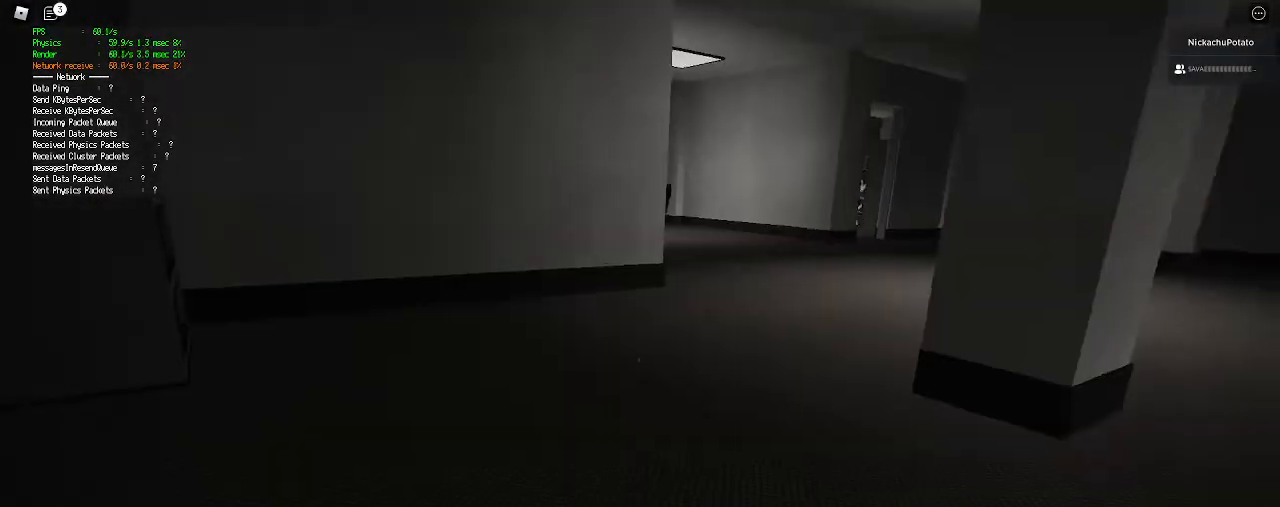
{"keys": ["ctrl", "w"], "mouse": [], "events": [[367, "a", "up"]]}
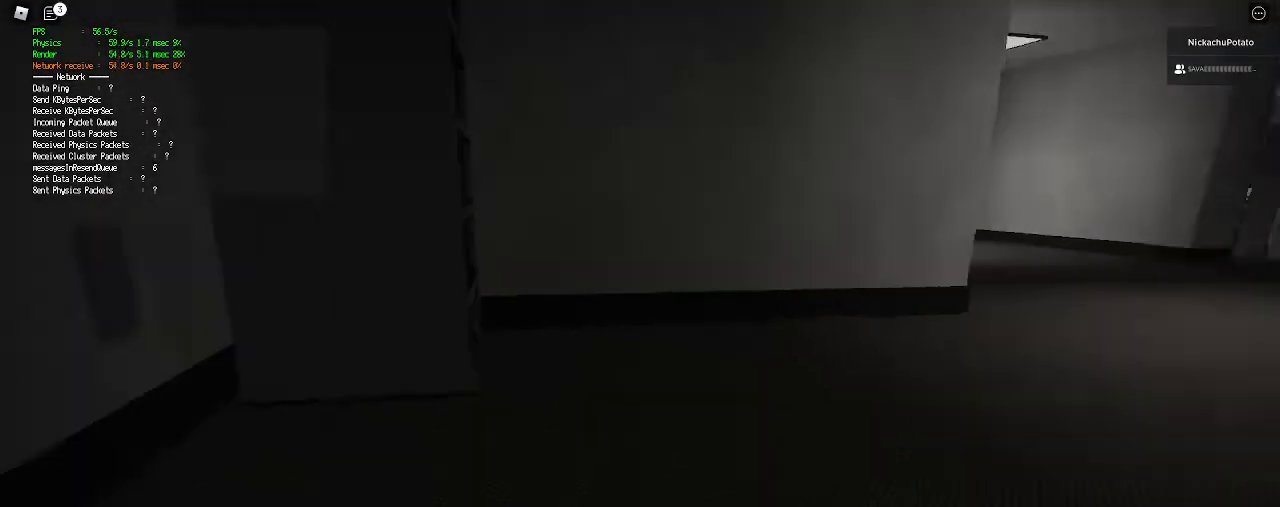
{"keys": ["ctrl", "w"], "mouse": [], "events": []}
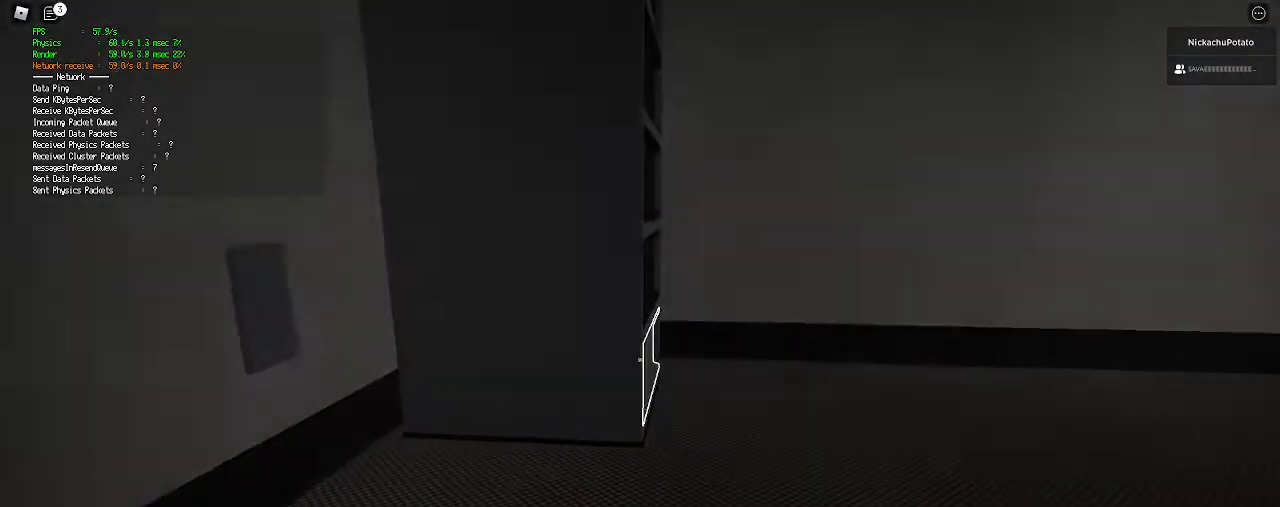
{"keys": ["ctrl", "d"], "mouse": [], "events": [[233, "d", "down"], [300, "w", "up"]]}
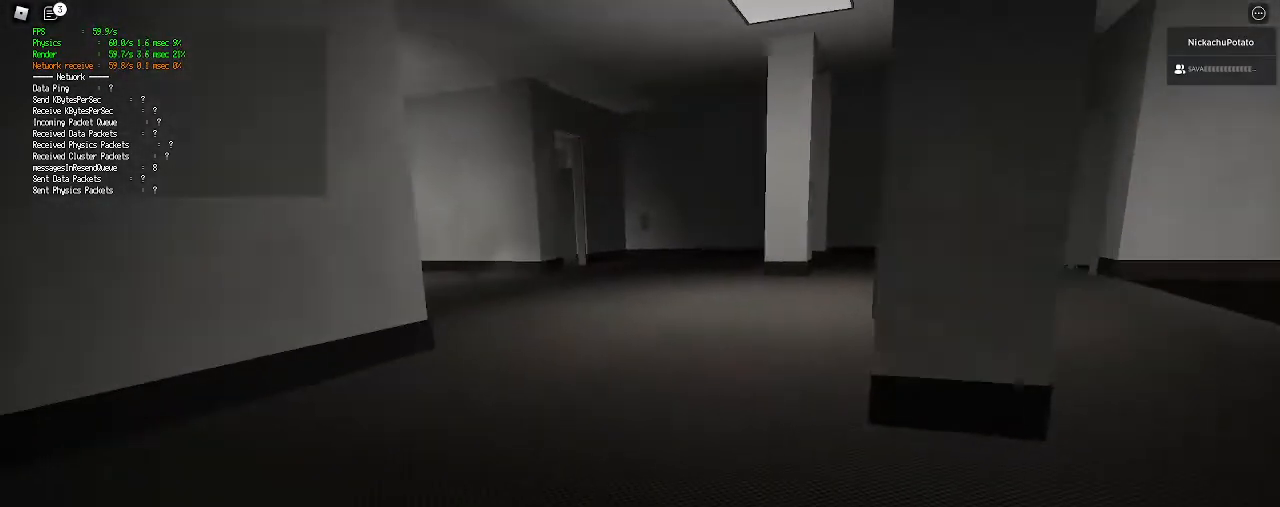
{"keys": ["ctrl", "d"], "mouse": [], "events": []}
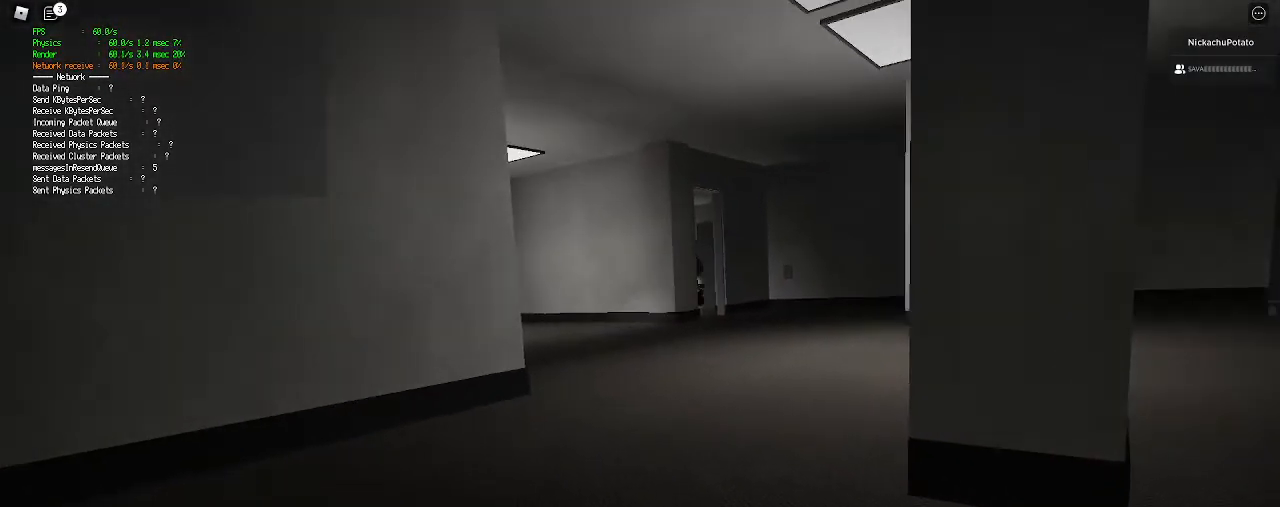
{"keys": ["ctrl", "d"], "mouse": [], "events": [[133, "space", "down"], [333, "space", "up"]]}
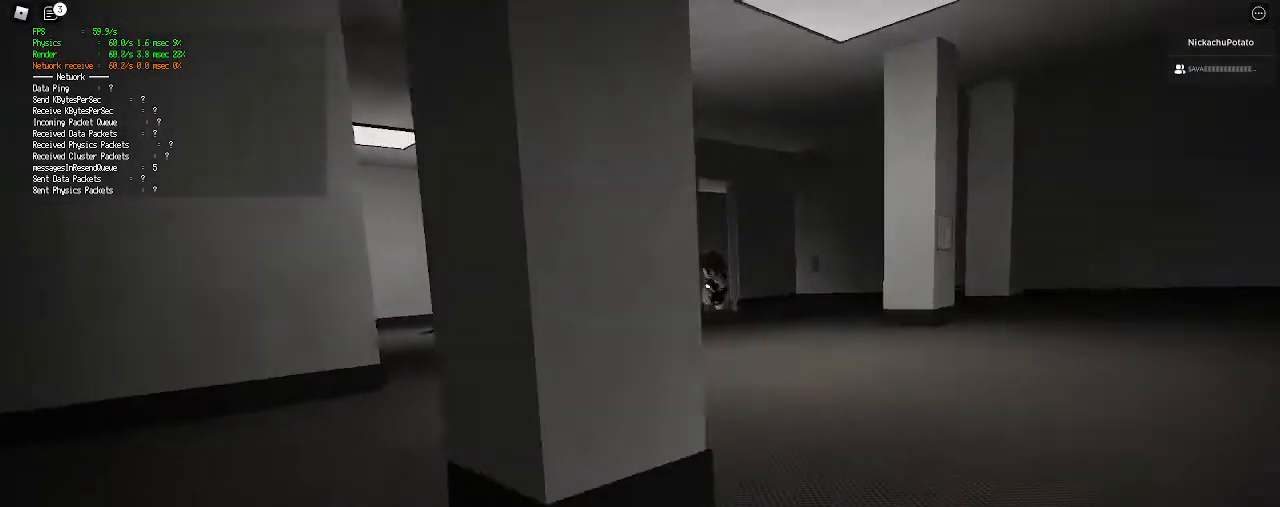
{"keys": ["ctrl", "d"], "mouse": [], "events": []}
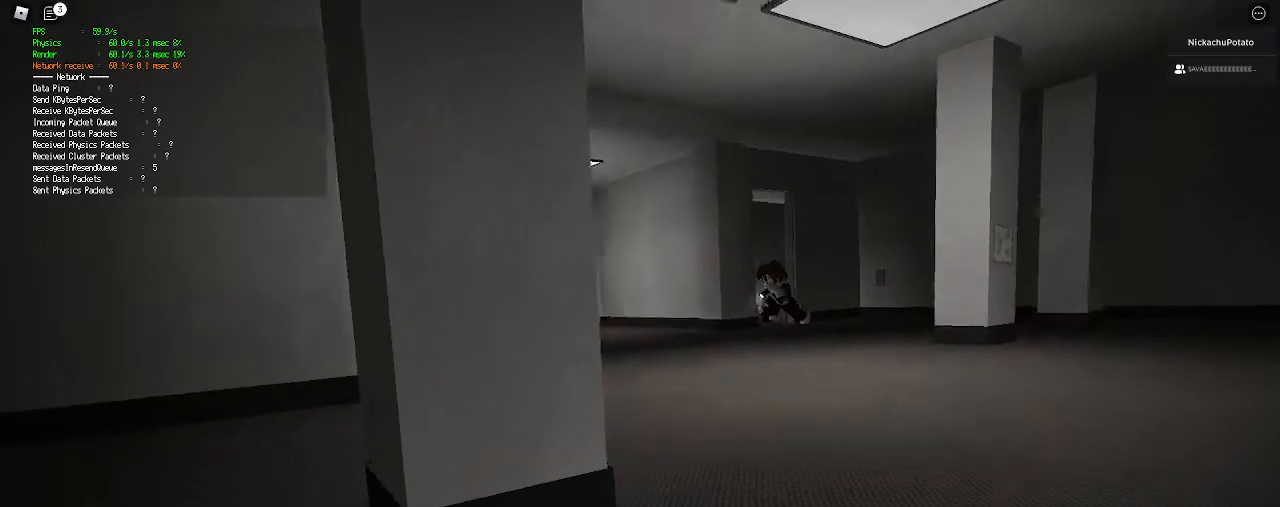
{"keys": ["ctrl", "d"], "mouse": [], "events": []}
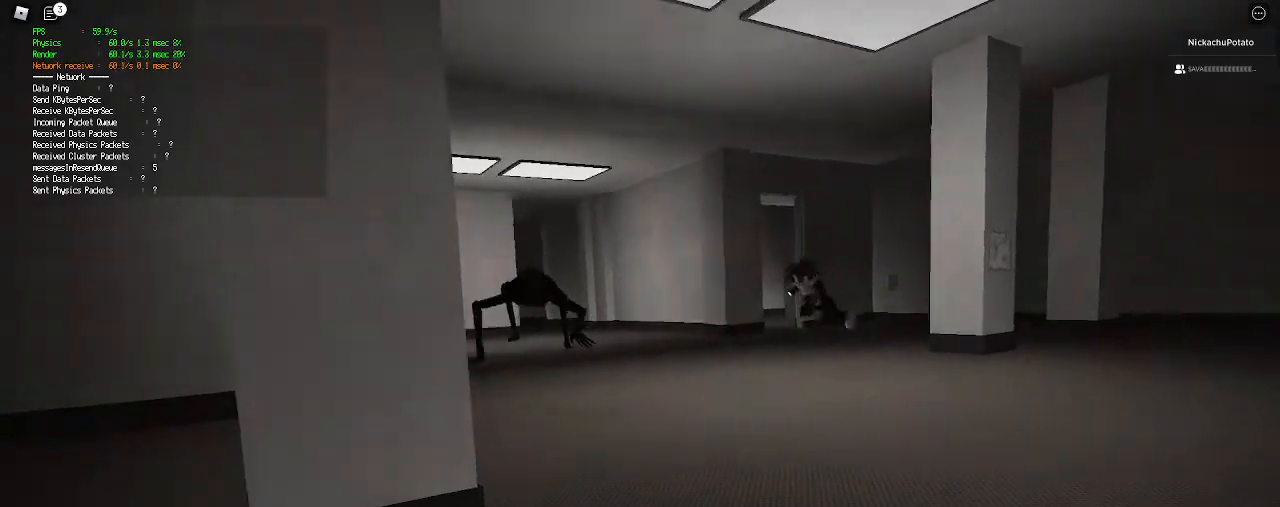
{"keys": ["ctrl", "d"], "mouse": [], "events": [[133, "s", "down"], [433, "s", "up"]]}
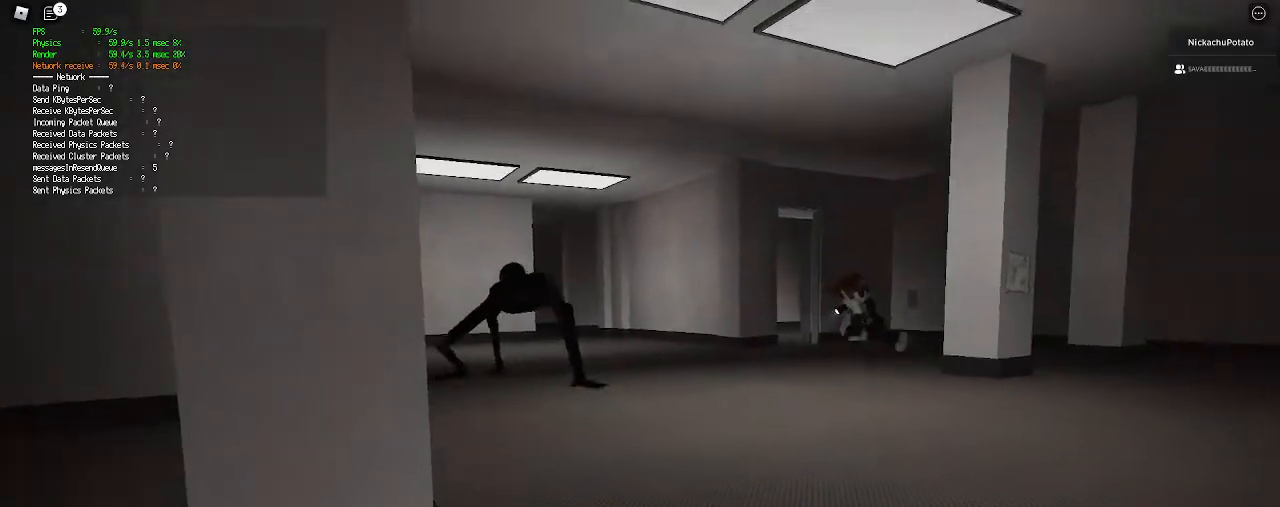
{"keys": ["ctrl", "d"], "mouse": [], "events": []}
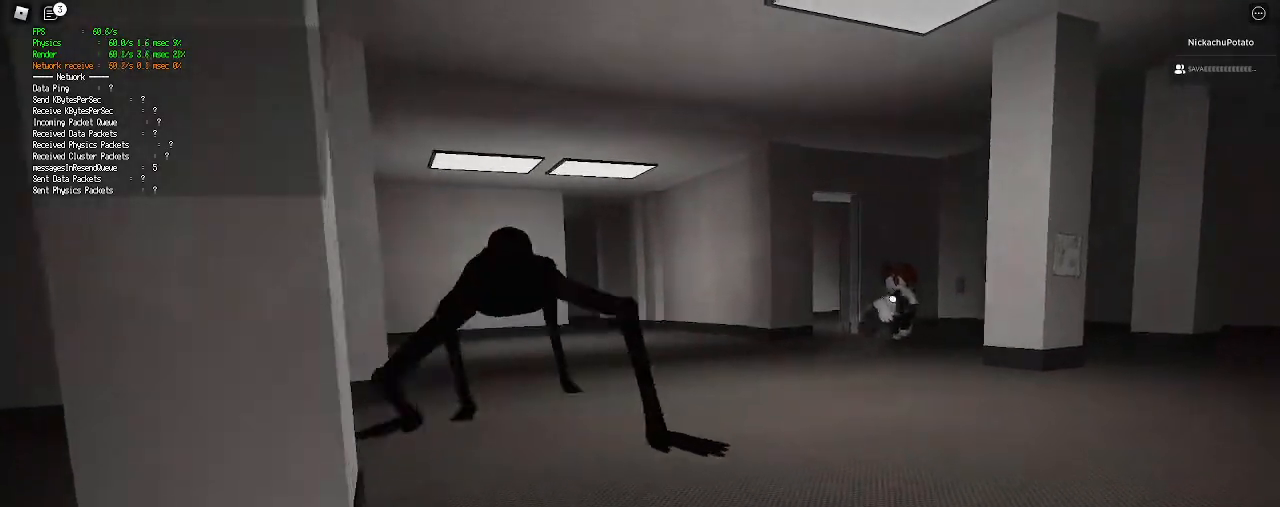
{"keys": ["ctrl"], "mouse": [], "events": [[333, "d", "up"]]}
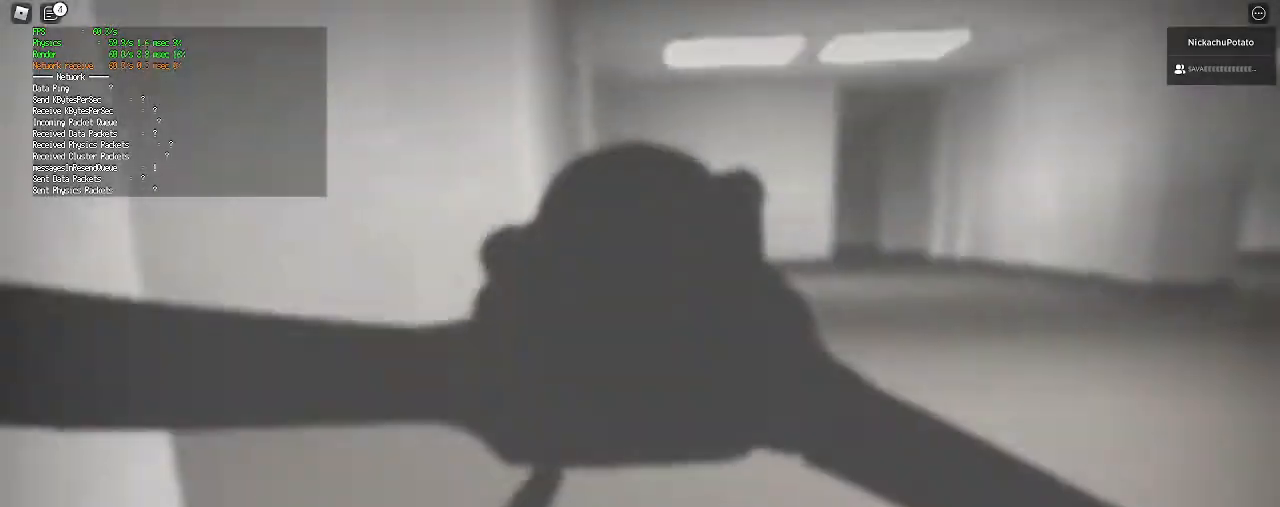
{"keys": ["ctrl"], "mouse": [], "events": []}
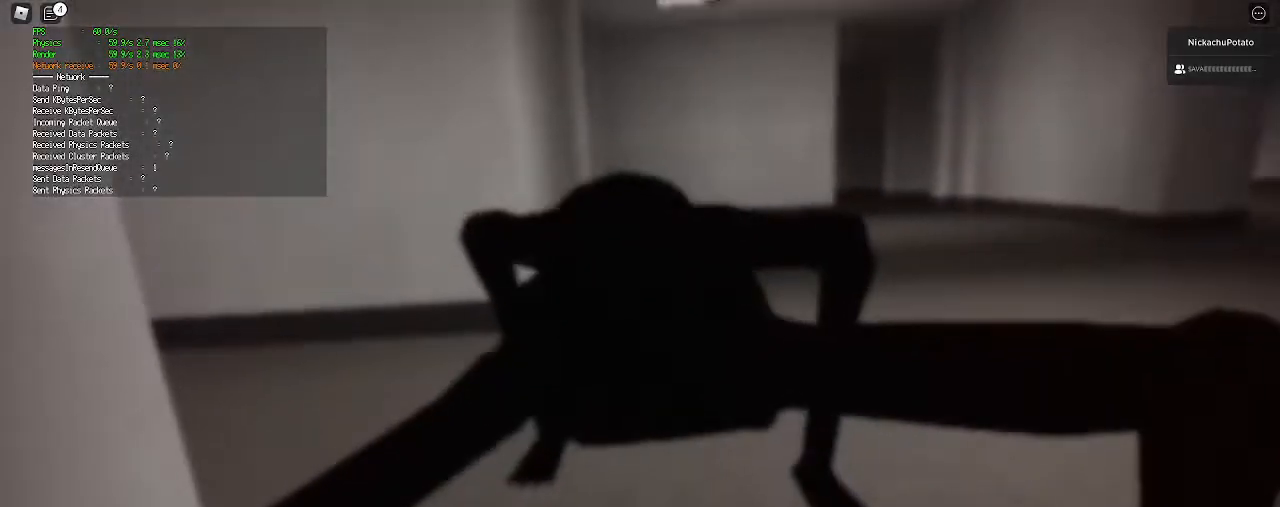
{"keys": [], "mouse": [], "events": [[167, "ctrl", "up"]]}